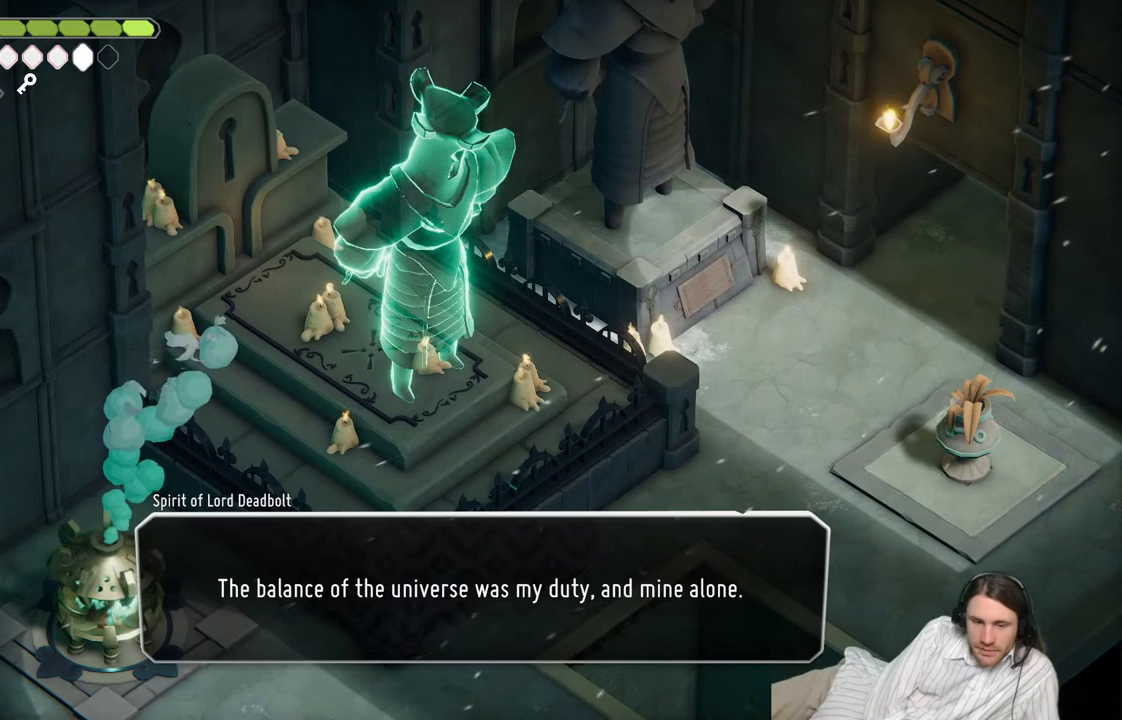
Gameplay with a controller (Xbox layout); each line is a JSON object with the inputs held at the frame after it. "events" lists button and stick changes between this image and that frame as [ms after this image, input, new state], when the widget could be followed in between.
{"buttons": [], "left_stick": "center", "right_stick": "center", "events": []}
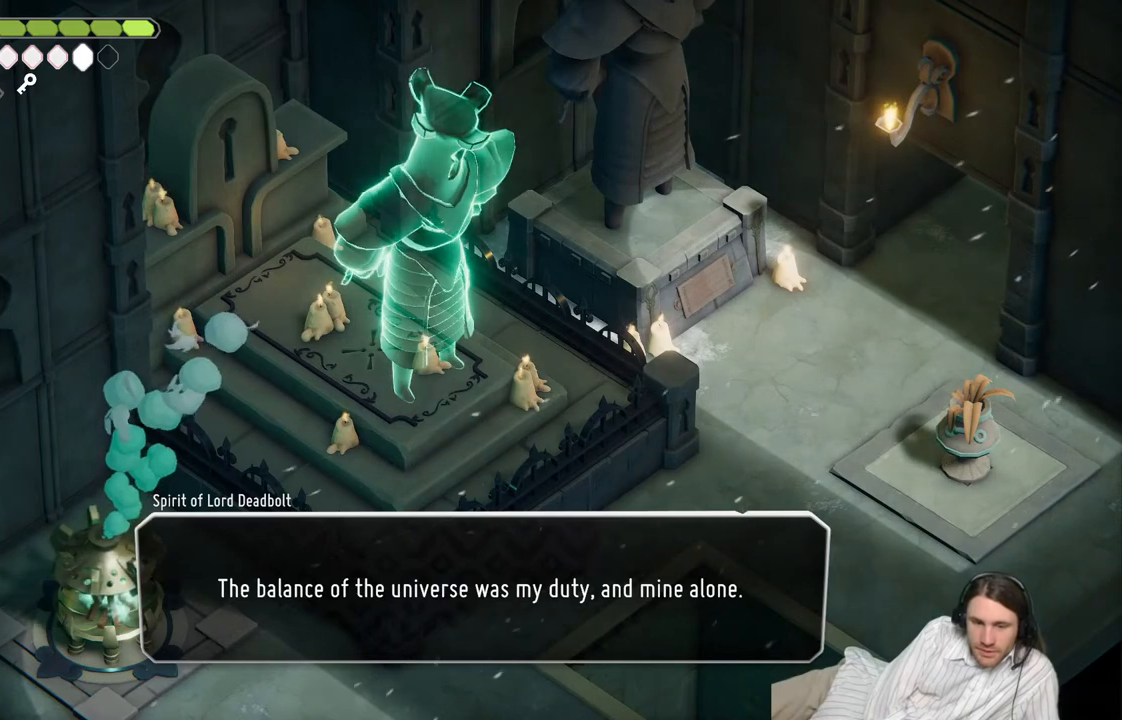
{"buttons": [], "left_stick": "center", "right_stick": "center", "events": []}
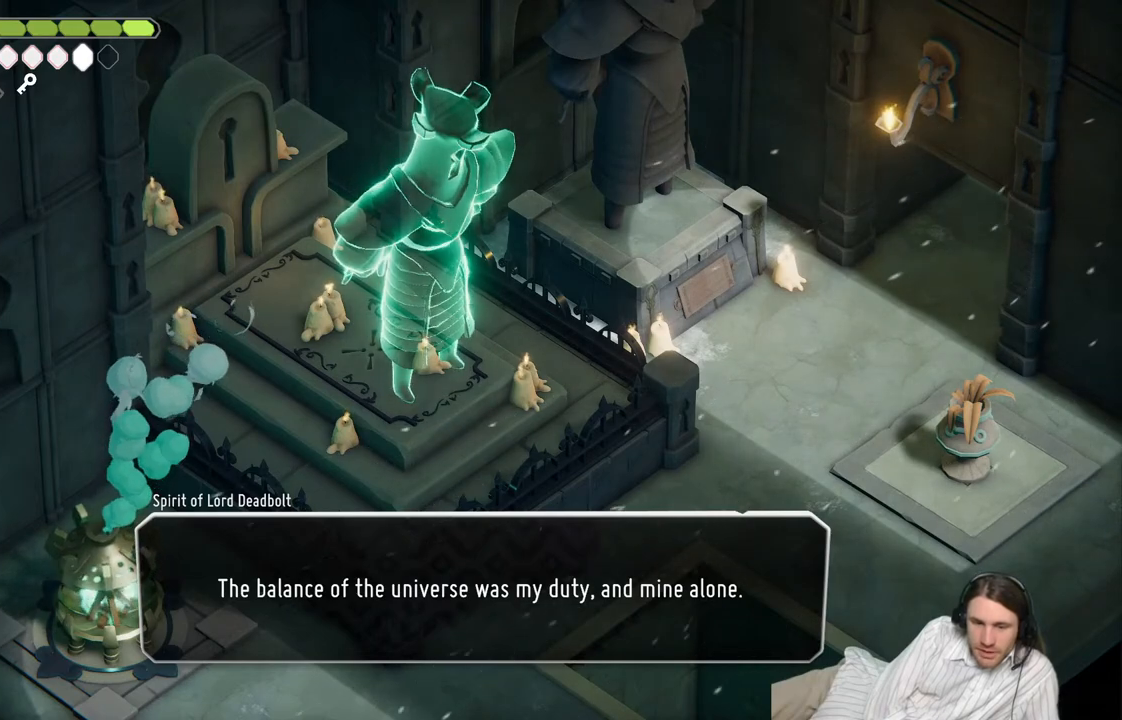
{"buttons": [], "left_stick": "center", "right_stick": "center", "events": []}
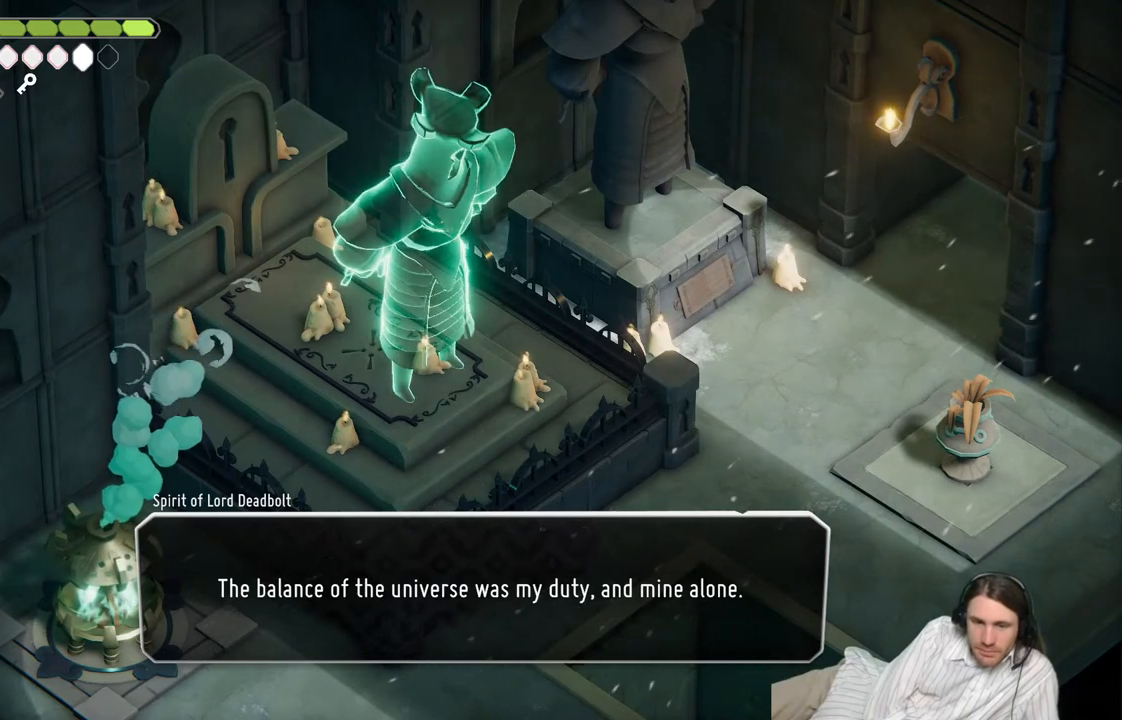
{"buttons": ["A"], "left_stick": "center", "right_stick": "center", "events": [[350, "A", "down"]]}
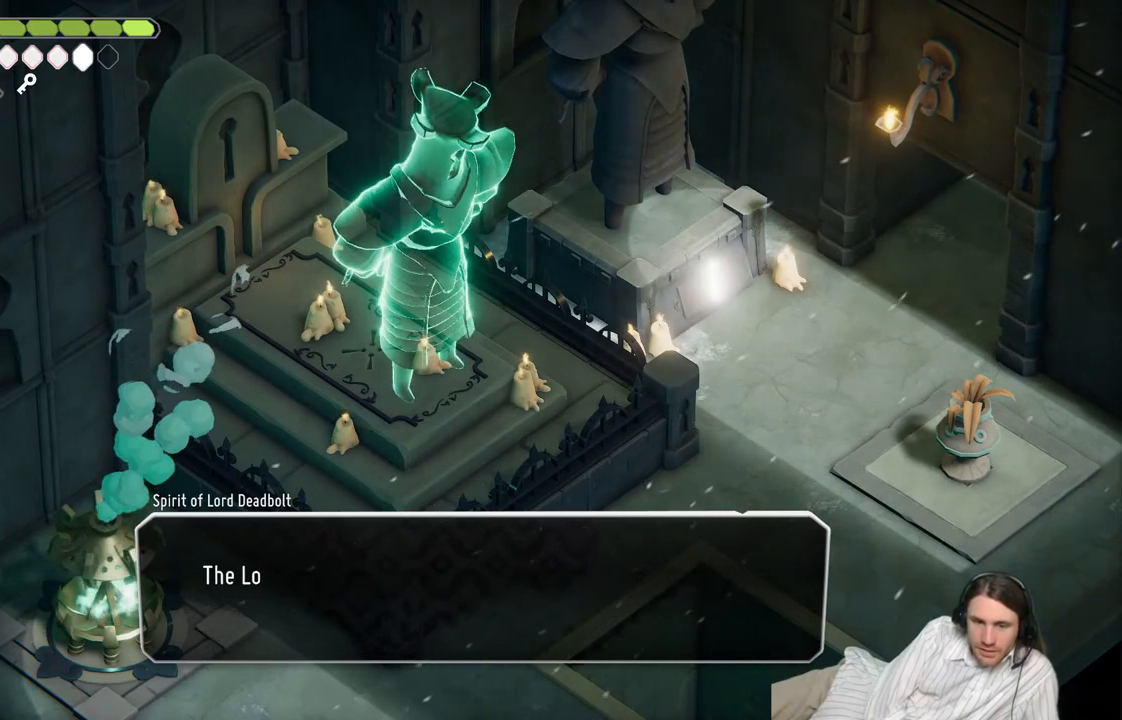
{"buttons": [], "left_stick": "center", "right_stick": "center", "events": [[33, "A", "up"]]}
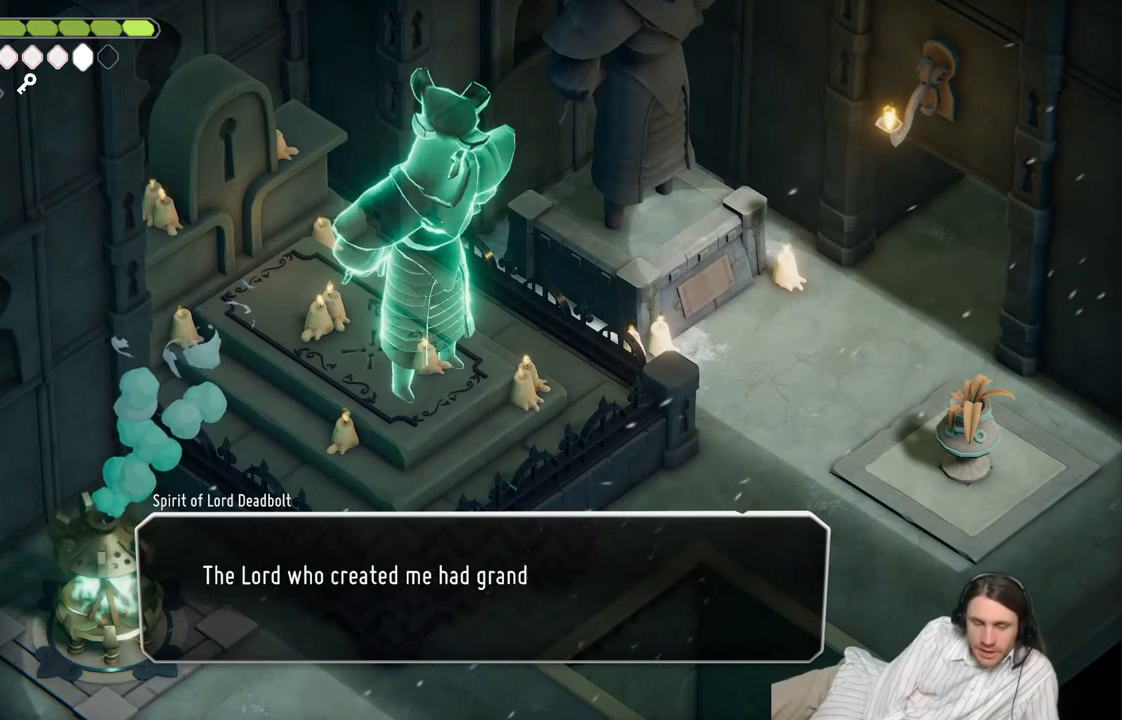
{"buttons": [], "left_stick": "center", "right_stick": "center", "events": []}
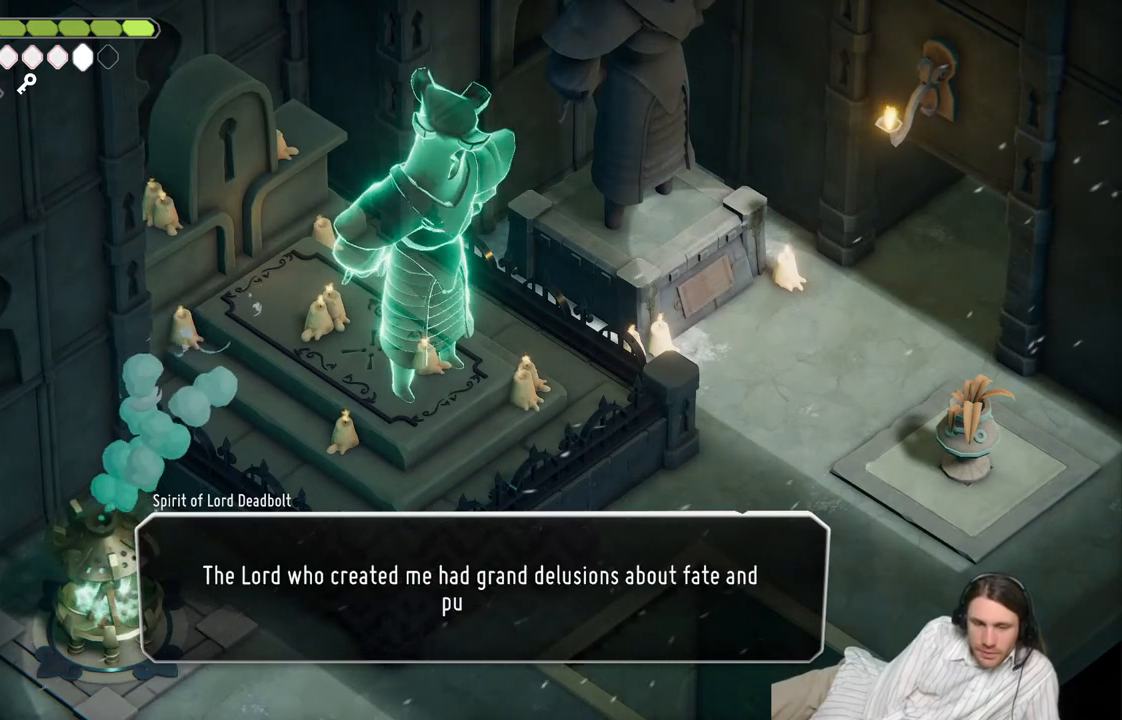
{"buttons": [], "left_stick": "center", "right_stick": "center", "events": []}
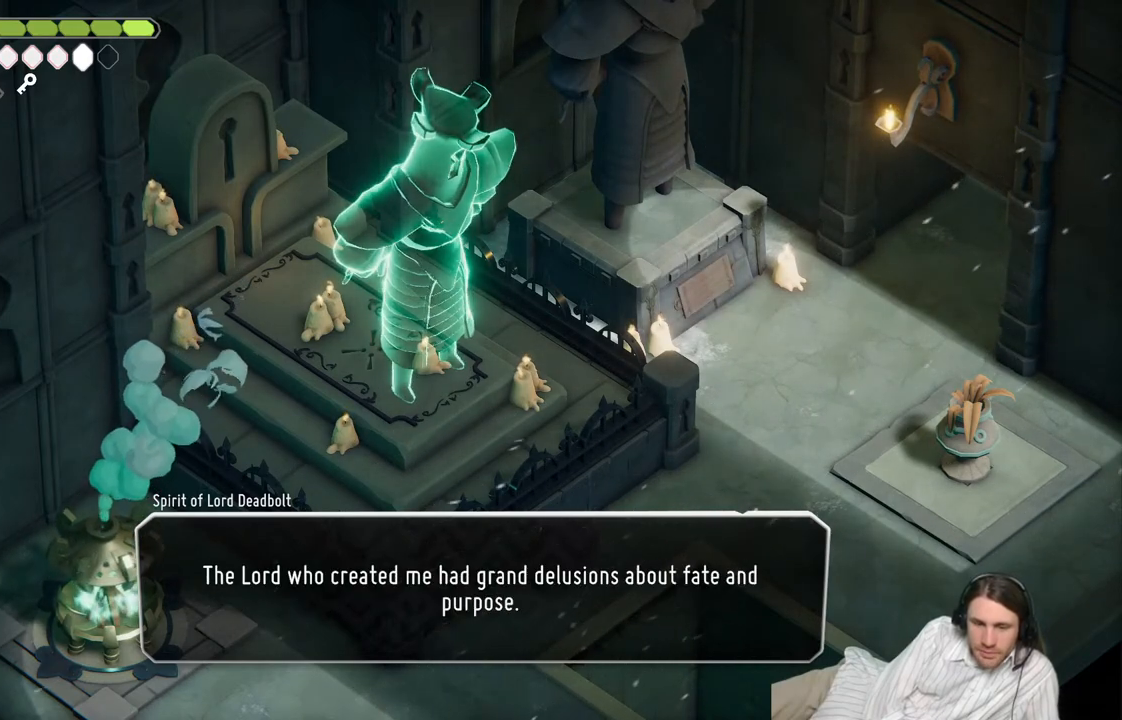
{"buttons": [], "left_stick": "center", "right_stick": "center", "events": []}
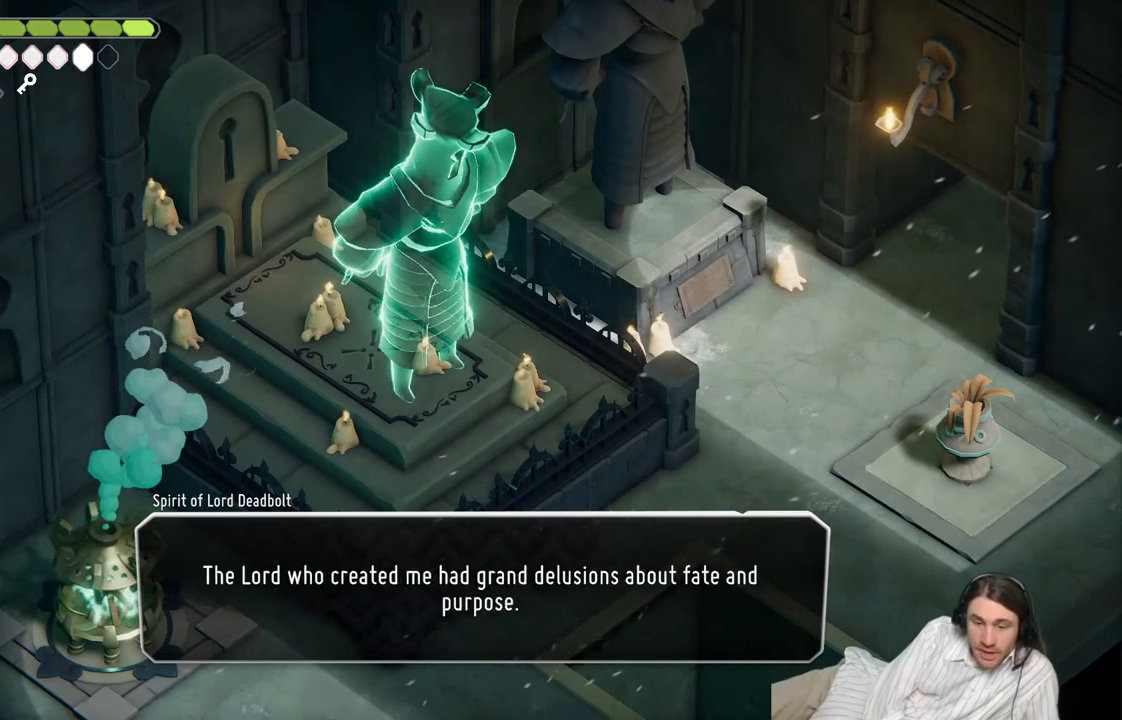
{"buttons": [], "left_stick": "center", "right_stick": "center", "events": []}
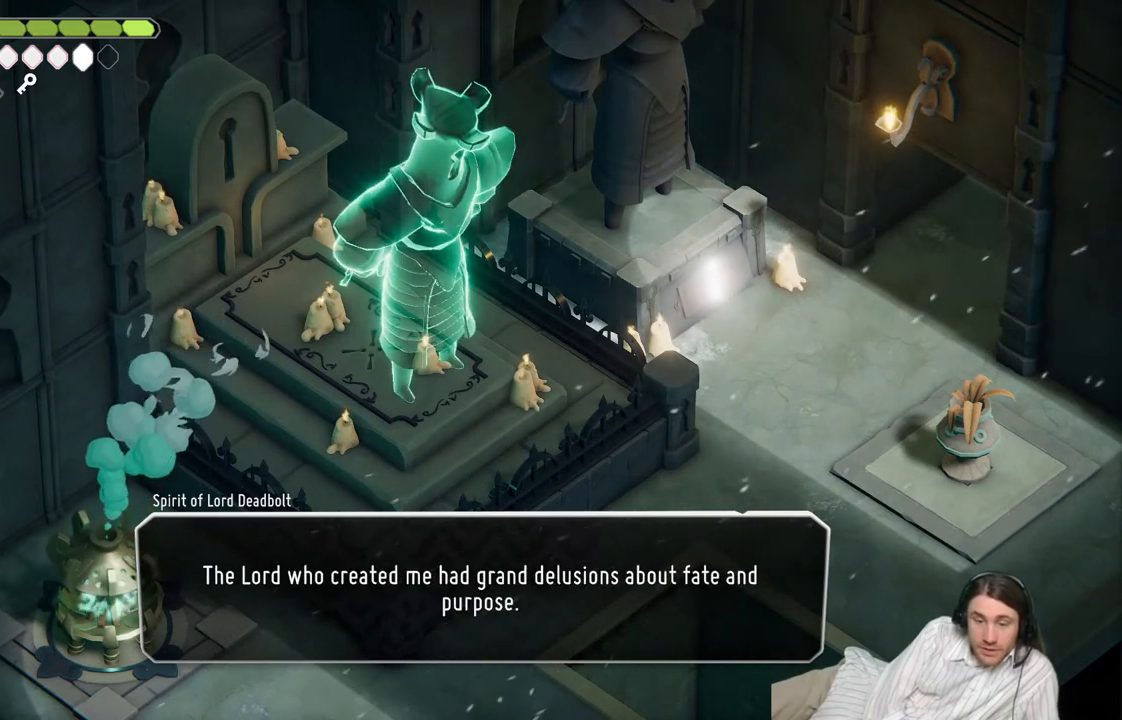
{"buttons": [], "left_stick": "center", "right_stick": "center", "events": []}
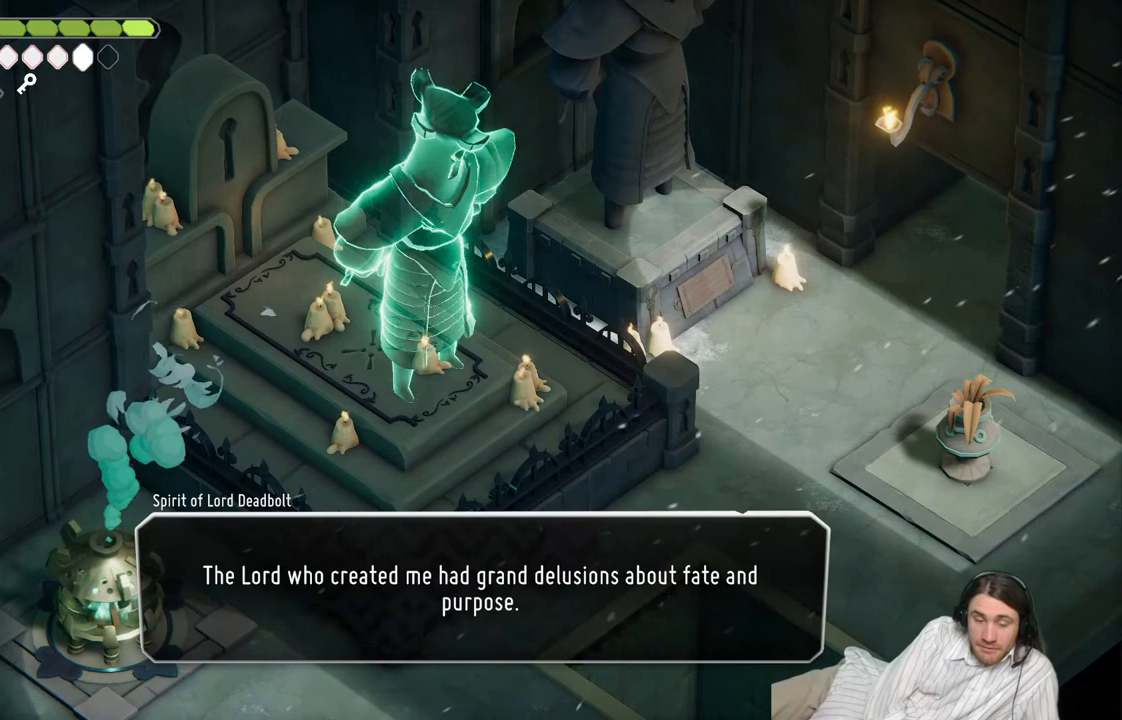
{"buttons": [], "left_stick": "center", "right_stick": "center", "events": []}
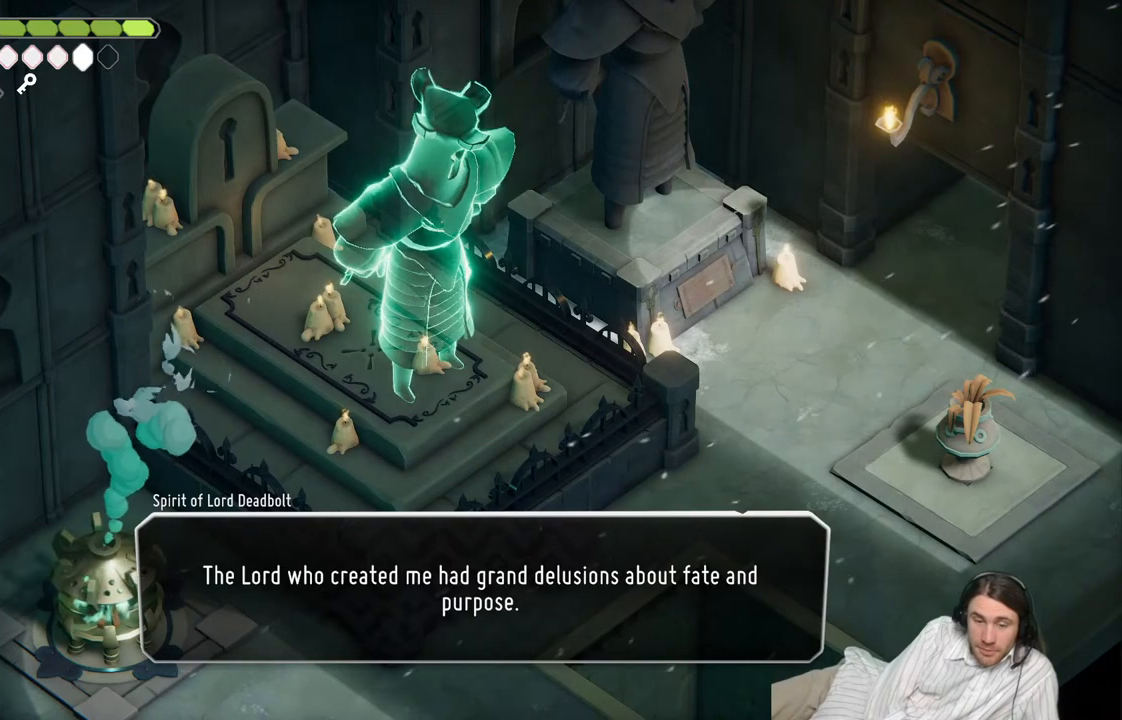
{"buttons": [], "left_stick": "center", "right_stick": "center", "events": []}
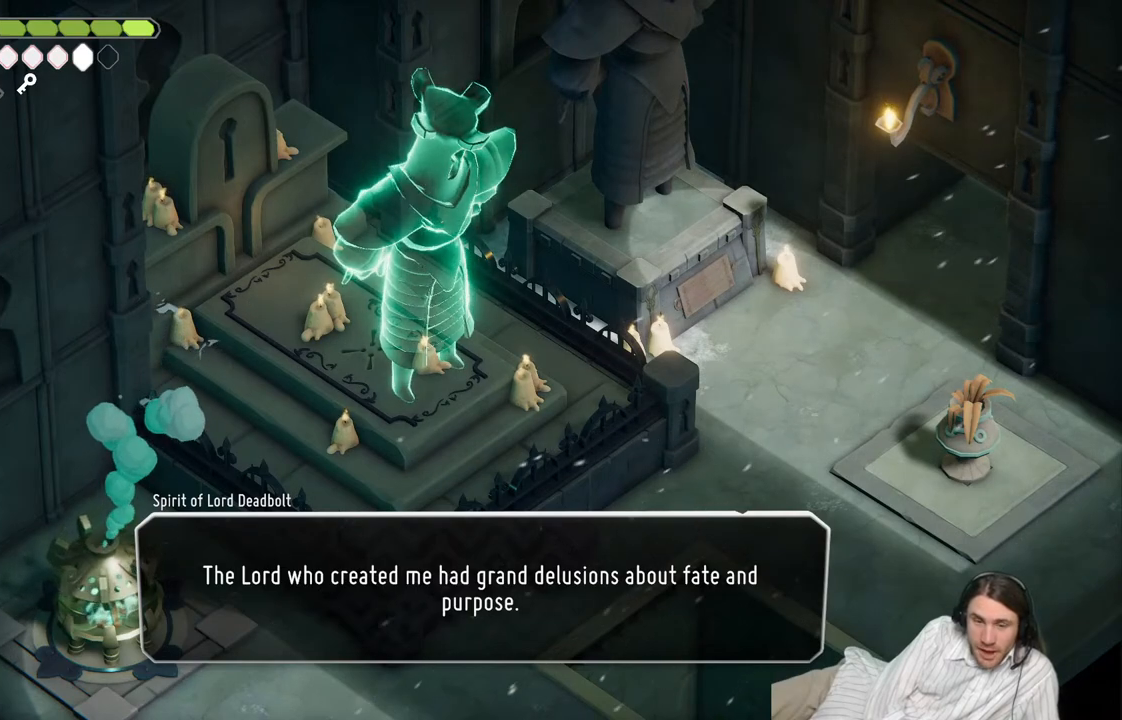
{"buttons": [], "left_stick": "center", "right_stick": "center", "events": []}
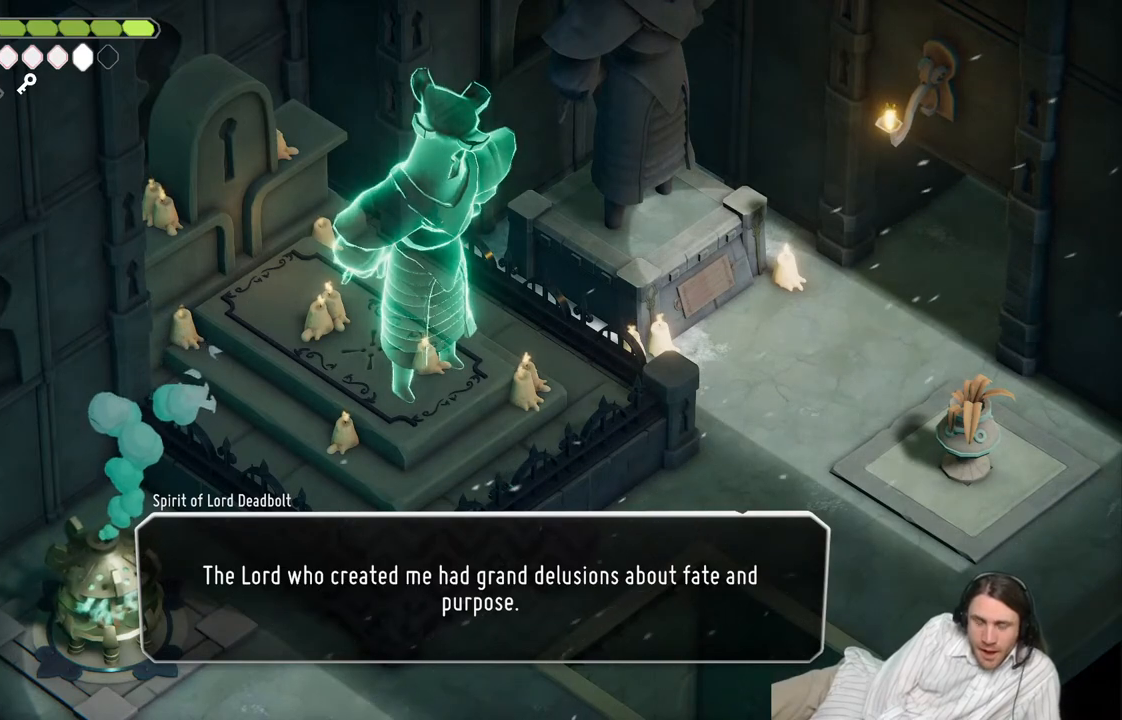
{"buttons": [], "left_stick": "center", "right_stick": "center", "events": []}
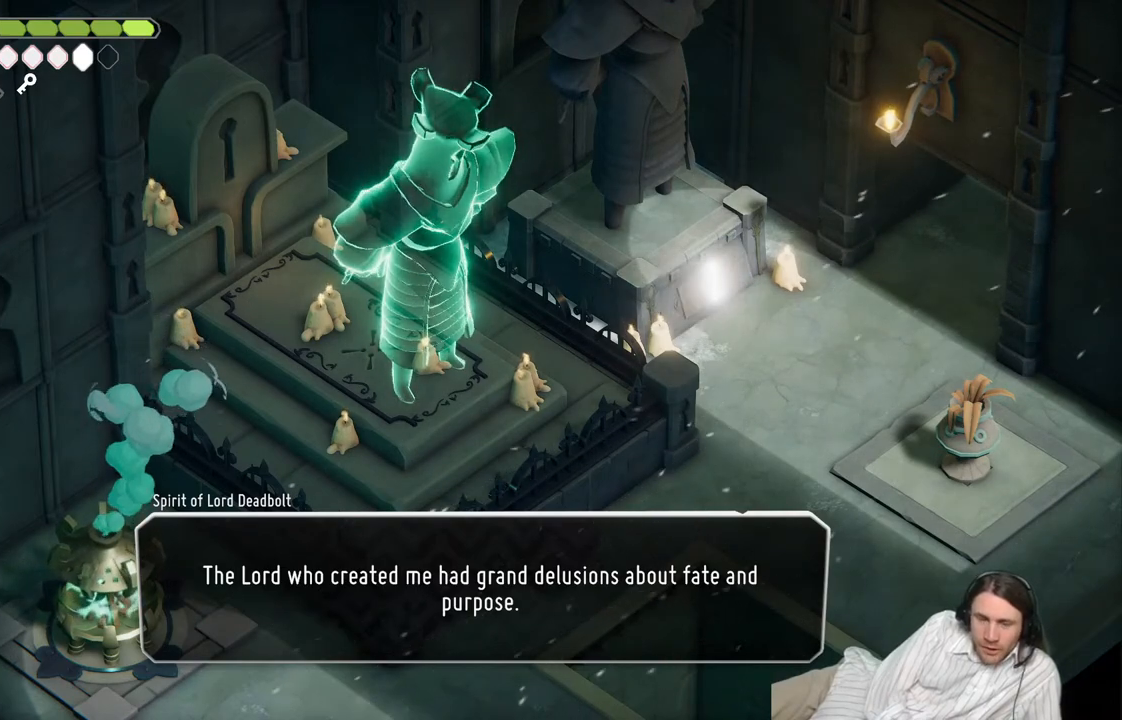
{"buttons": ["A"], "left_stick": "center", "right_stick": "center", "events": [[383, "A", "down"]]}
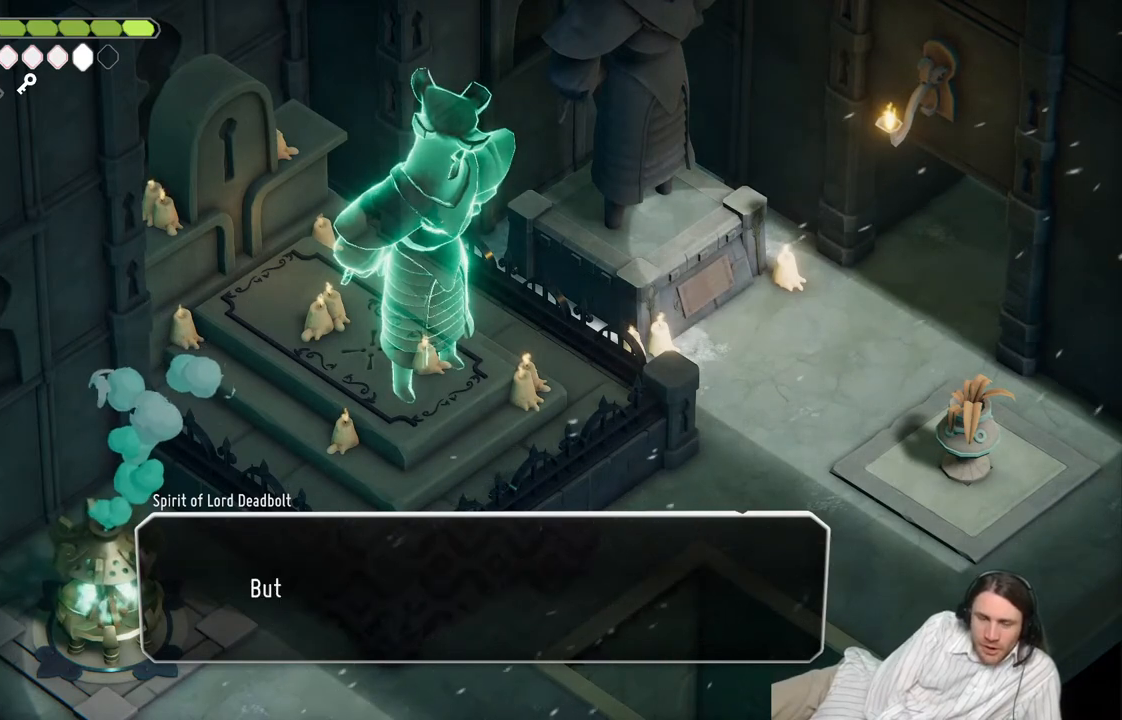
{"buttons": [], "left_stick": "center", "right_stick": "center", "events": [[33, "A", "up"]]}